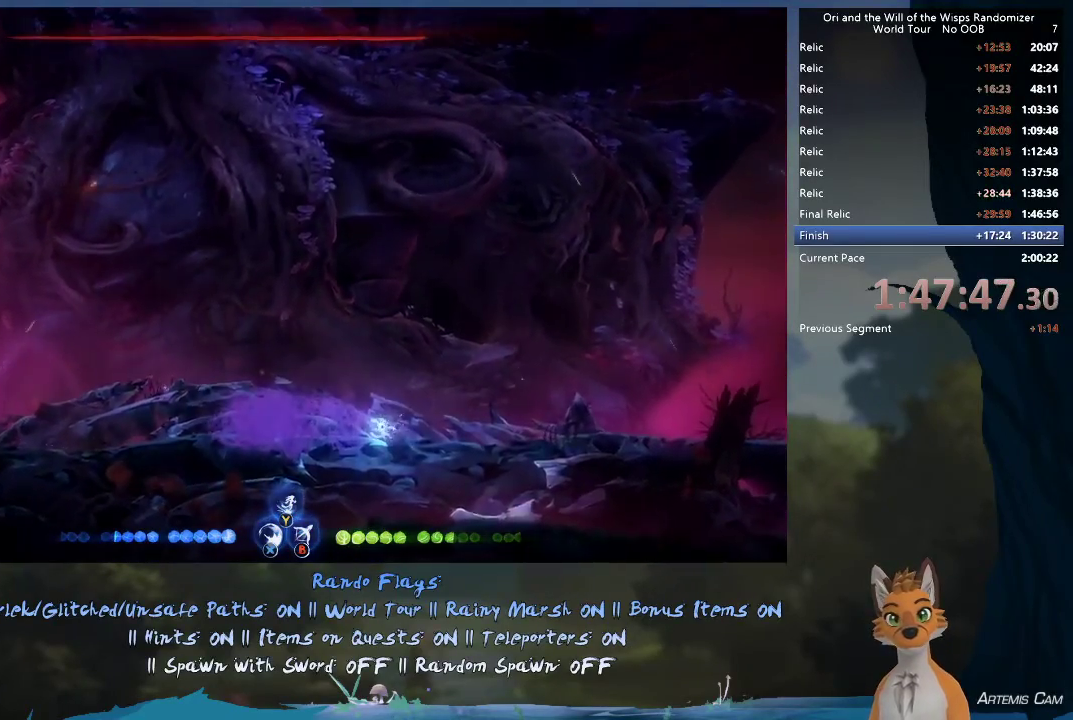
Gameplay with a controller (Xbox layout); each line is a JSON object with the inputs held at the frame after it (dt_ms = milliseconds from this image to that frame). "events" lists button and stick changes between this image and that frame as [ms after this image, input, new state], when the widget could be followed in between. This overlay highlights the sticks when they move; stick clicks (L3 R3) are not distinguishable. Not read: L3 R3.
{"dt_ms": 500, "buttons": [], "left_stick": "up-left", "right_stick": "center", "events": []}
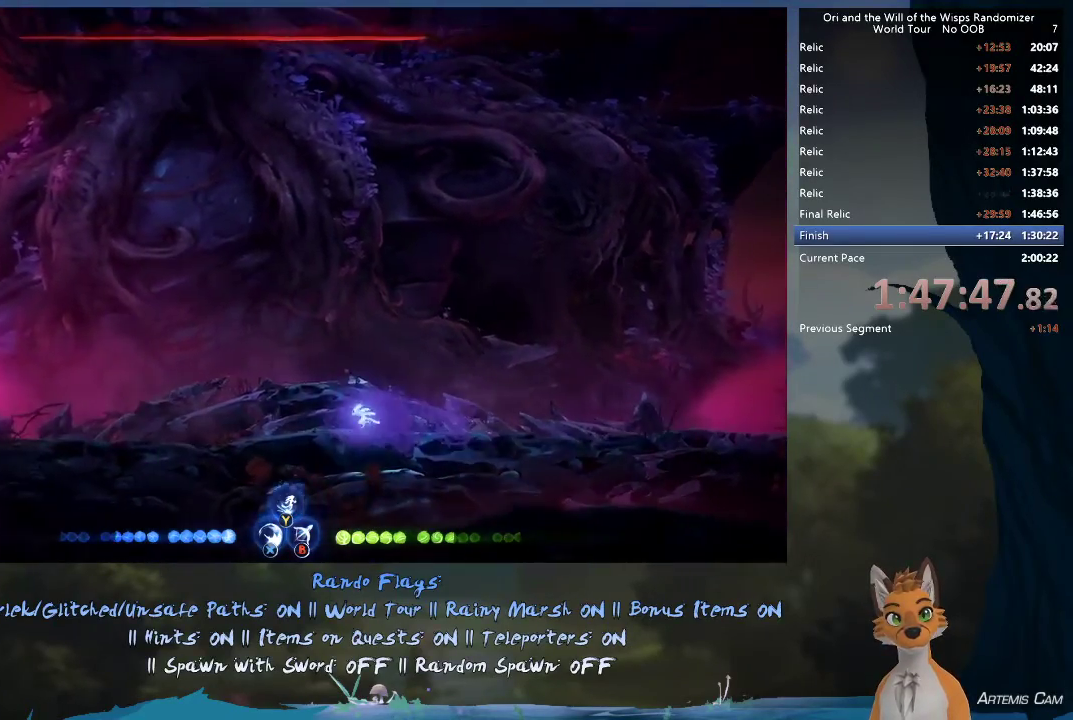
{"dt_ms": 700, "buttons": [], "left_stick": "right", "right_stick": "center", "events": [[600, "left_stick", "right"]]}
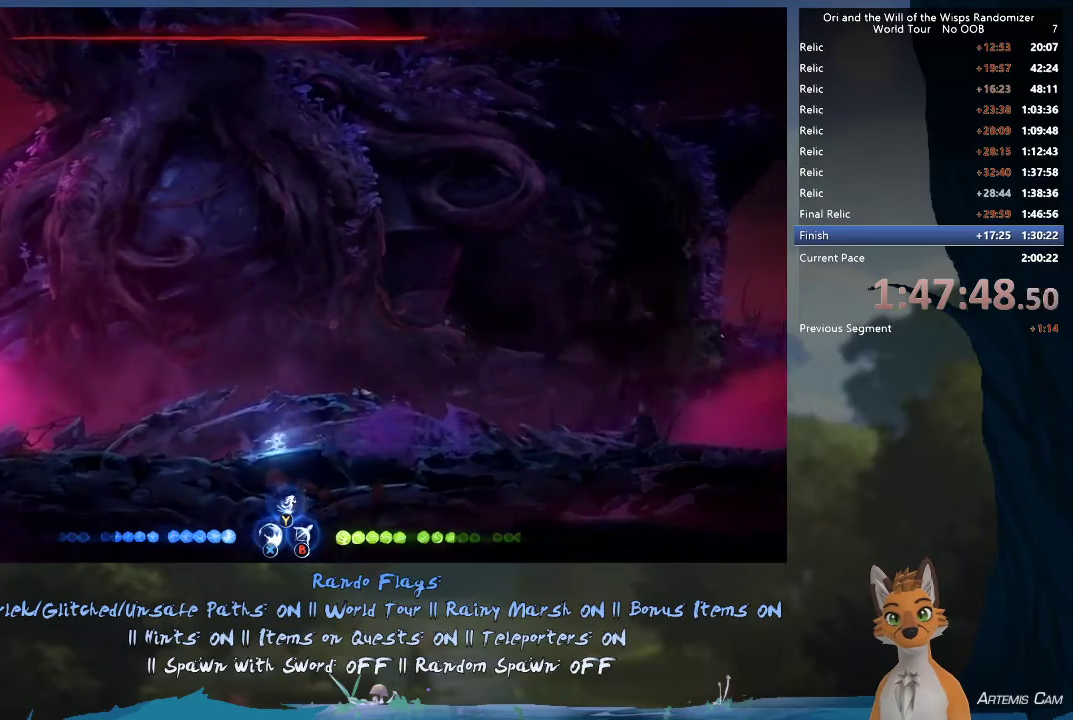
{"dt_ms": 300, "buttons": [], "left_stick": "right", "right_stick": "center", "events": []}
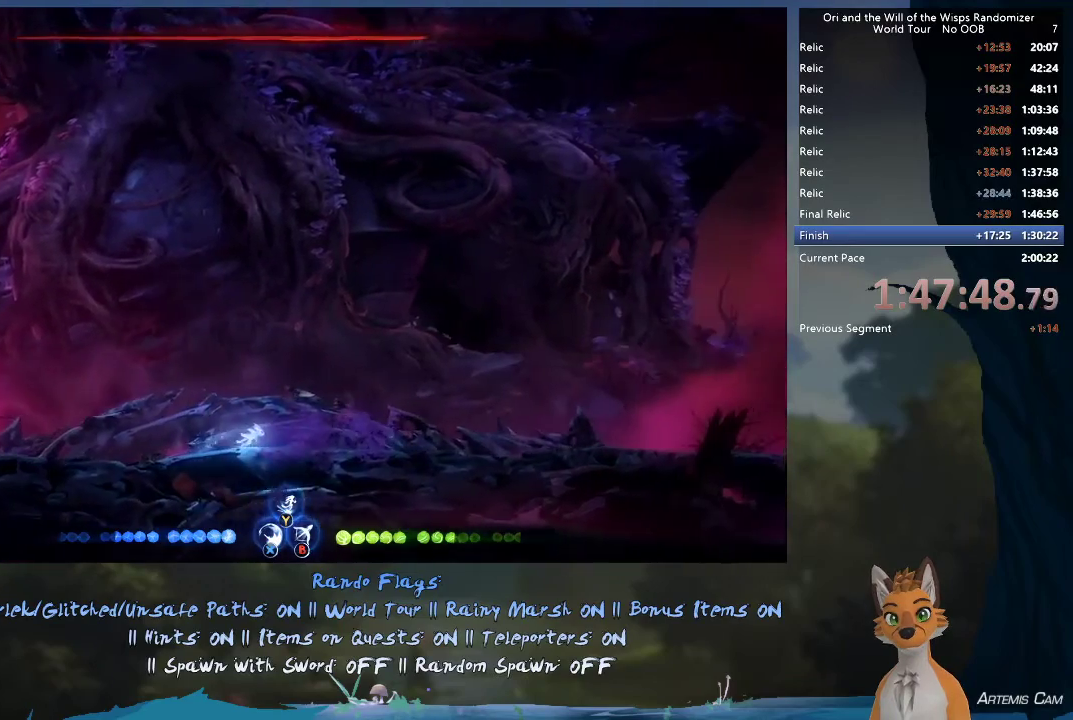
{"dt_ms": 600, "buttons": [], "left_stick": "center", "right_stick": "center", "events": [[217, "Y", "down"], [217, "left_stick", "up"], [283, "Y", "up"], [567, "left_stick", "center"]]}
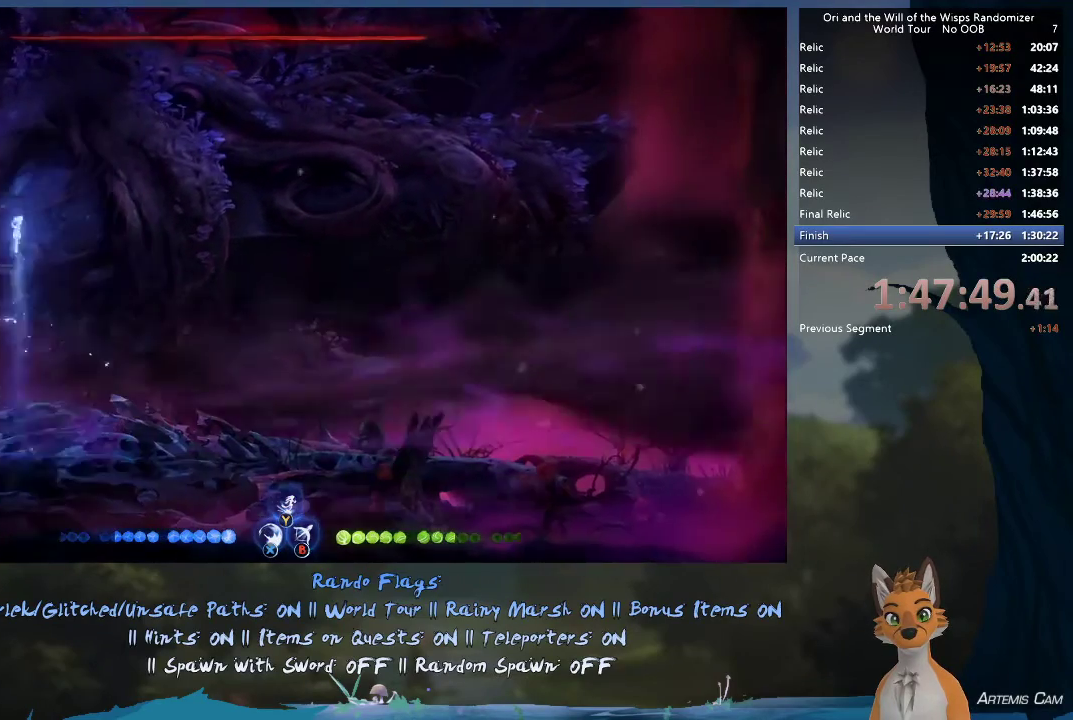
{"dt_ms": 400, "buttons": [], "left_stick": "right", "right_stick": "center", "events": [[300, "left_stick", "right"]]}
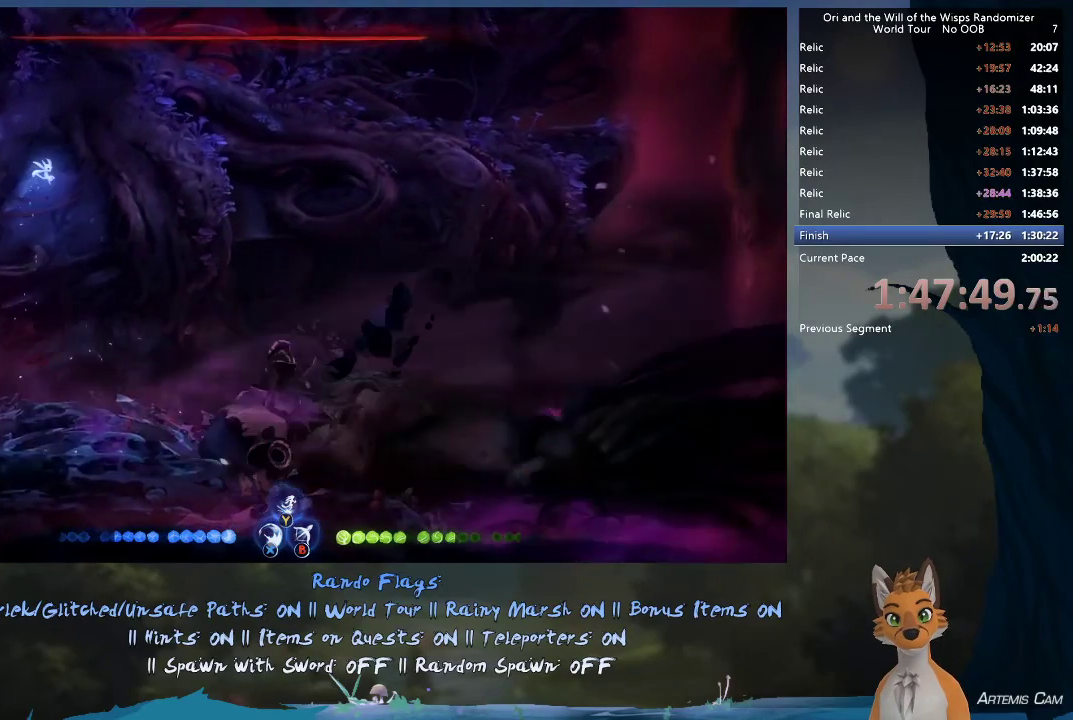
{"dt_ms": 600, "buttons": [], "left_stick": "left", "right_stick": "center", "events": [[333, "left_stick", "up-right"], [400, "left_stick", "center"], [517, "left_stick", "left"]]}
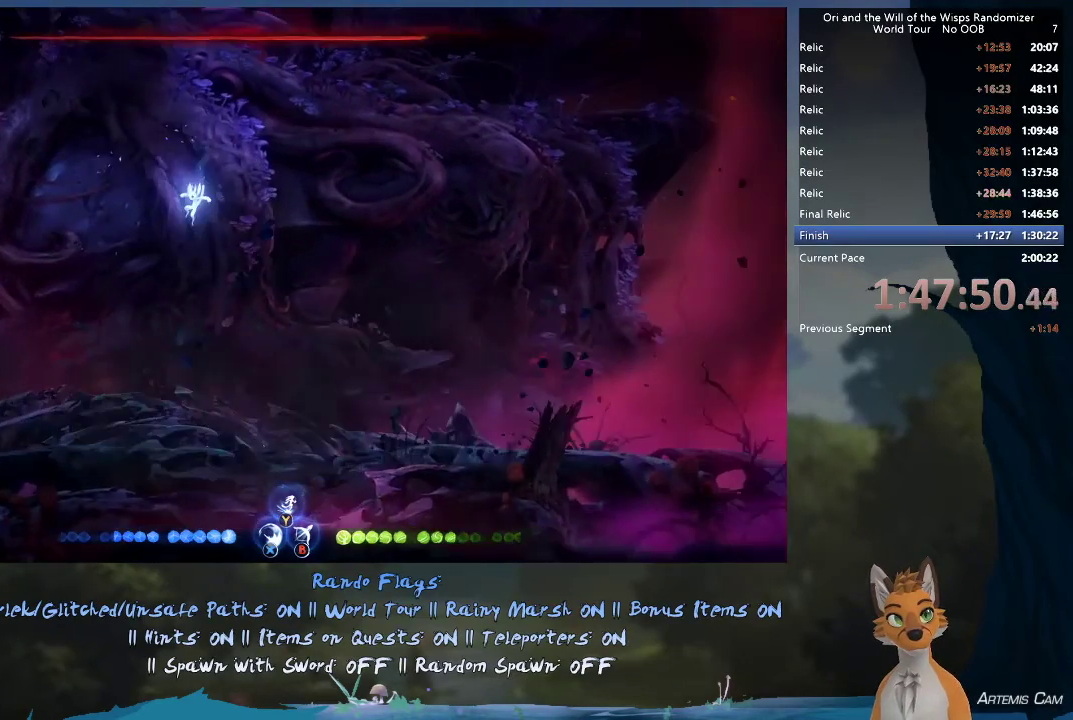
{"dt_ms": 400, "buttons": [], "left_stick": "left", "right_stick": "center", "events": []}
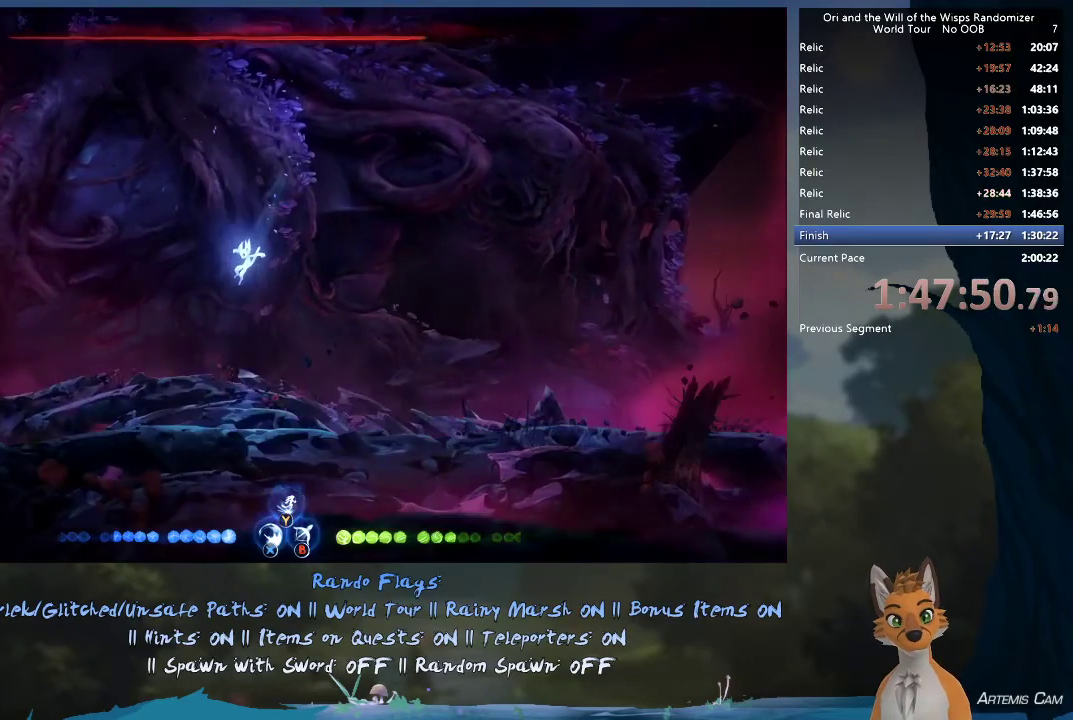
{"dt_ms": 500, "buttons": [], "left_stick": "left", "right_stick": "center", "events": []}
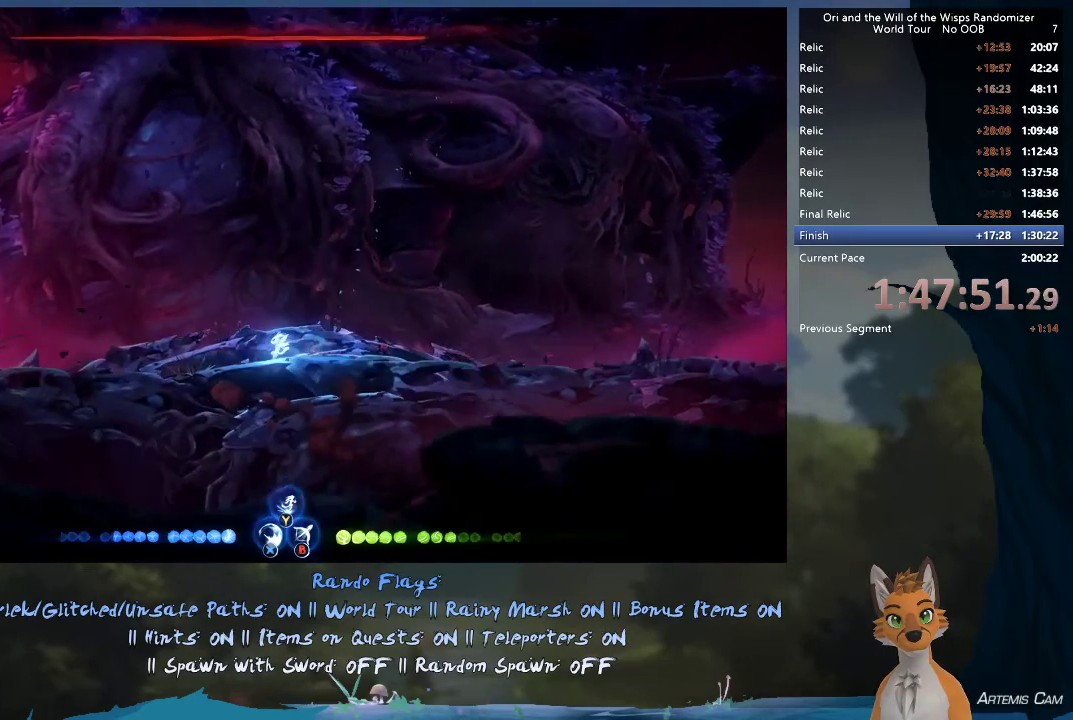
{"dt_ms": 700, "buttons": [], "left_stick": "left", "right_stick": "center", "events": [[100, "left_stick", "center"], [150, "left_stick", "right"], [667, "left_stick", "left"]]}
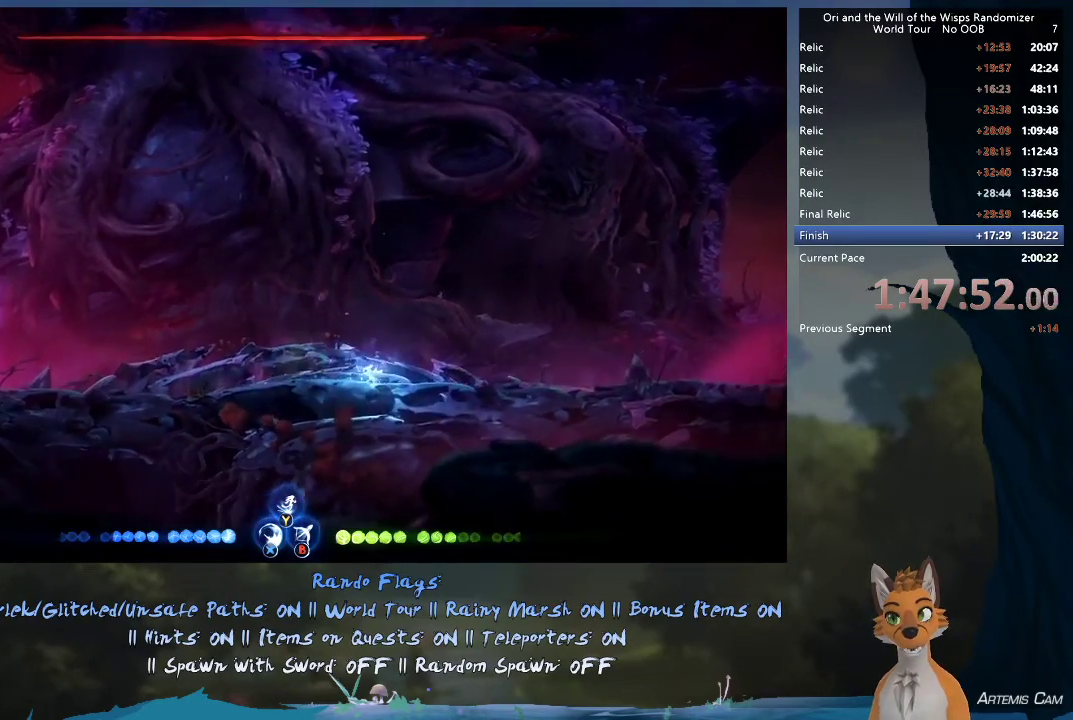
{"dt_ms": 300, "buttons": [], "left_stick": "left", "right_stick": "center", "events": []}
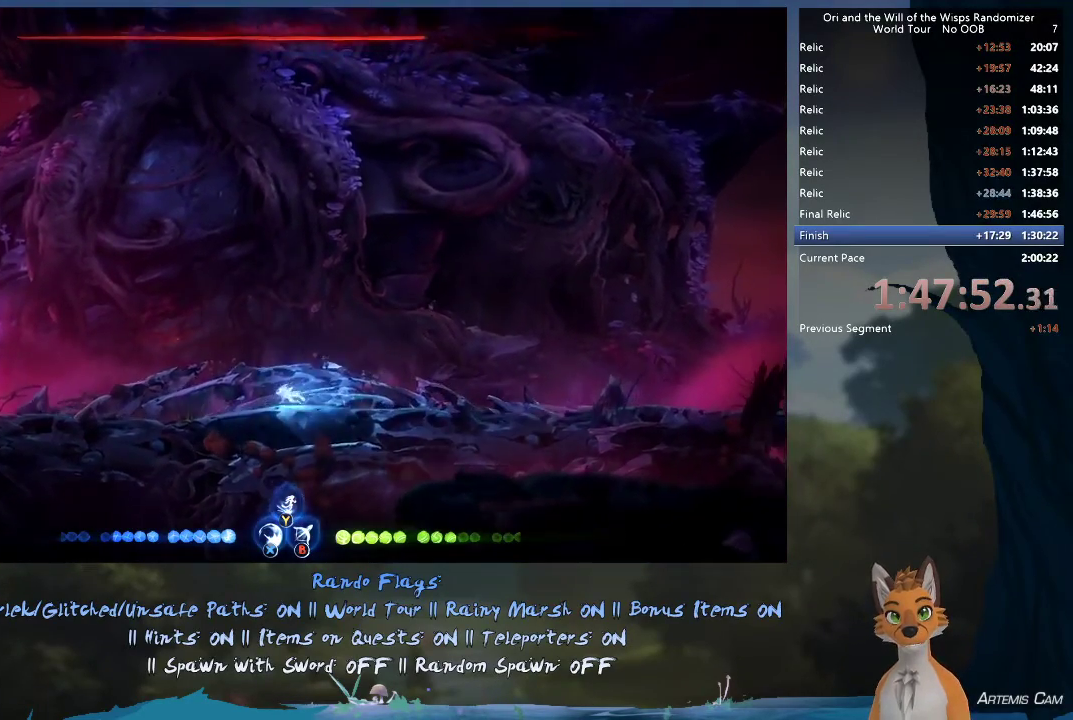
{"dt_ms": 500, "buttons": [], "left_stick": "right", "right_stick": "center", "events": [[300, "left_stick", "right"]]}
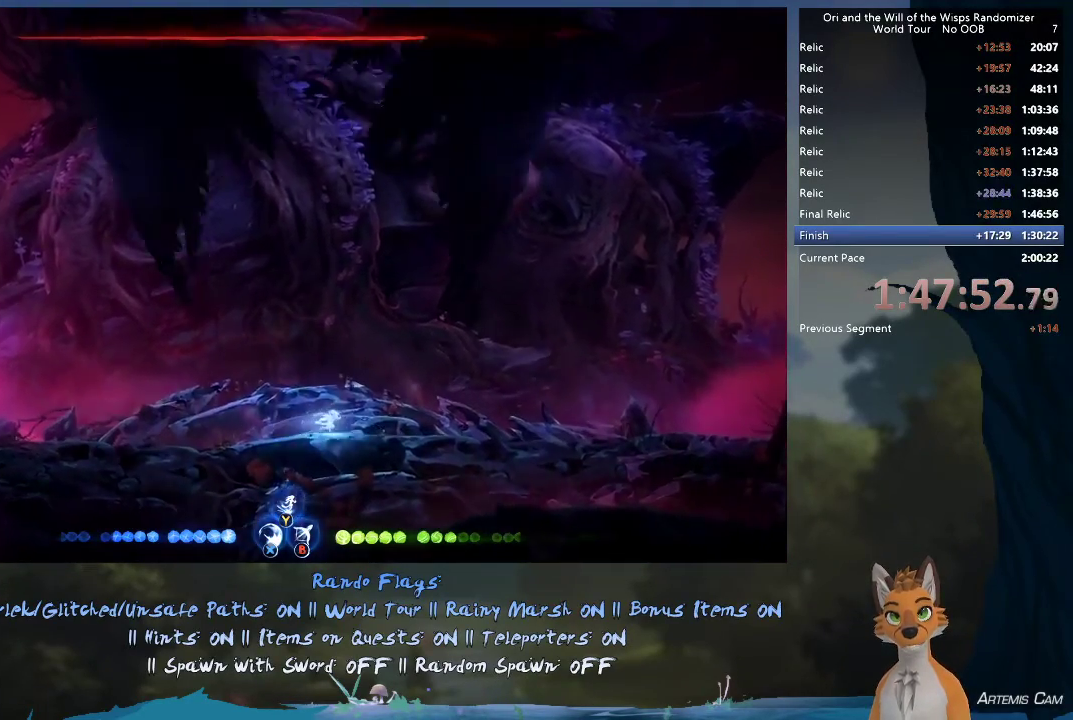
{"dt_ms": 500, "buttons": [], "left_stick": "right", "right_stick": "center", "events": []}
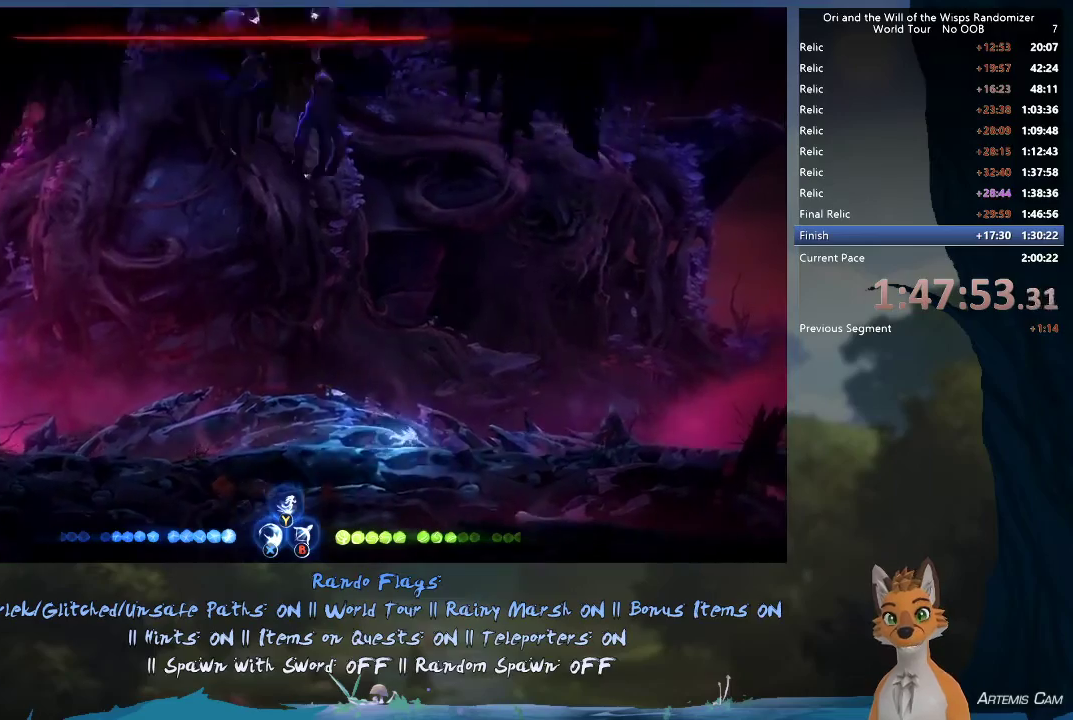
{"dt_ms": 500, "buttons": [], "left_stick": "left", "right_stick": "center", "events": [[433, "left_stick", "left"]]}
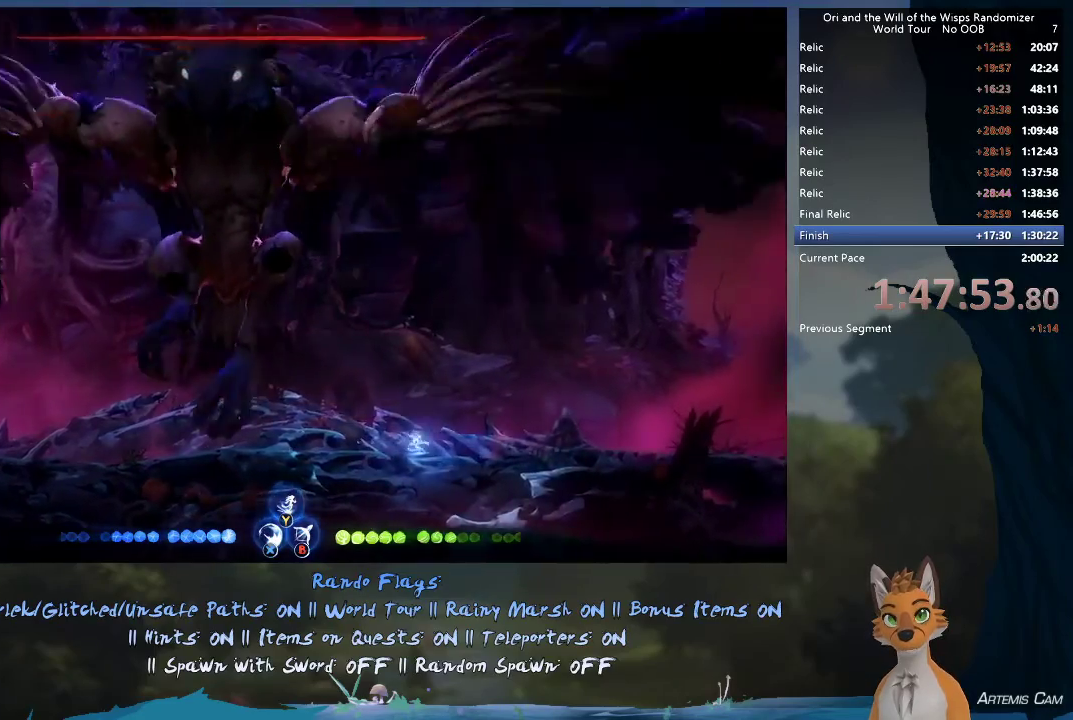
{"dt_ms": 400, "buttons": [], "left_stick": "right", "right_stick": "center", "events": [[400, "left_stick", "right"]]}
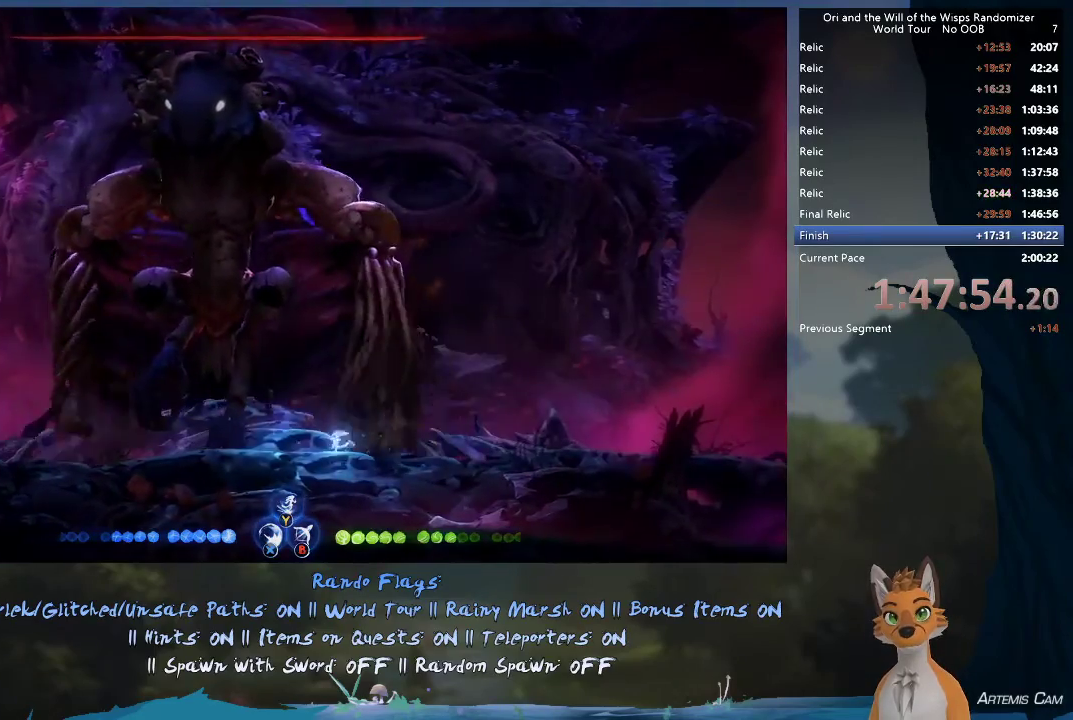
{"dt_ms": 500, "buttons": [], "left_stick": "up", "right_stick": "center", "events": [[50, "left_stick", "up"], [383, "Y", "down"], [450, "Y", "up"]]}
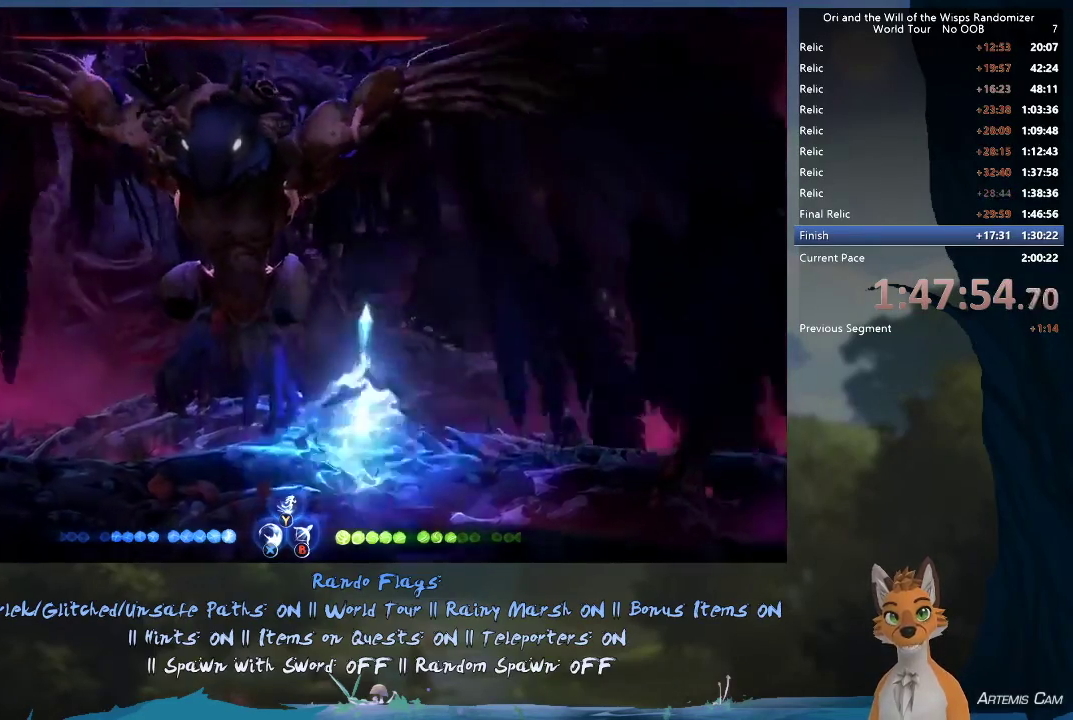
{"dt_ms": 400, "buttons": [], "left_stick": "left", "right_stick": "center", "events": [[267, "left_stick", "up-left"], [333, "left_stick", "left"]]}
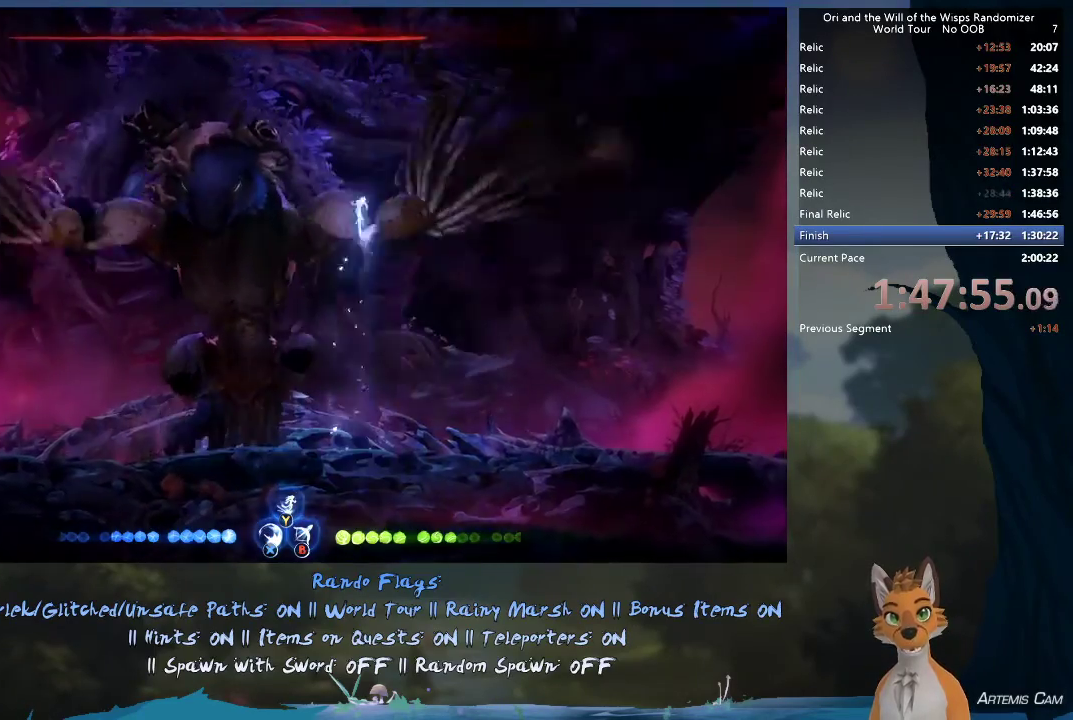
{"dt_ms": 900, "buttons": ["A"], "left_stick": "center", "right_stick": "center", "events": [[150, "X", "down"], [317, "X", "up"], [683, "left_stick", "center"], [850, "A", "down"]]}
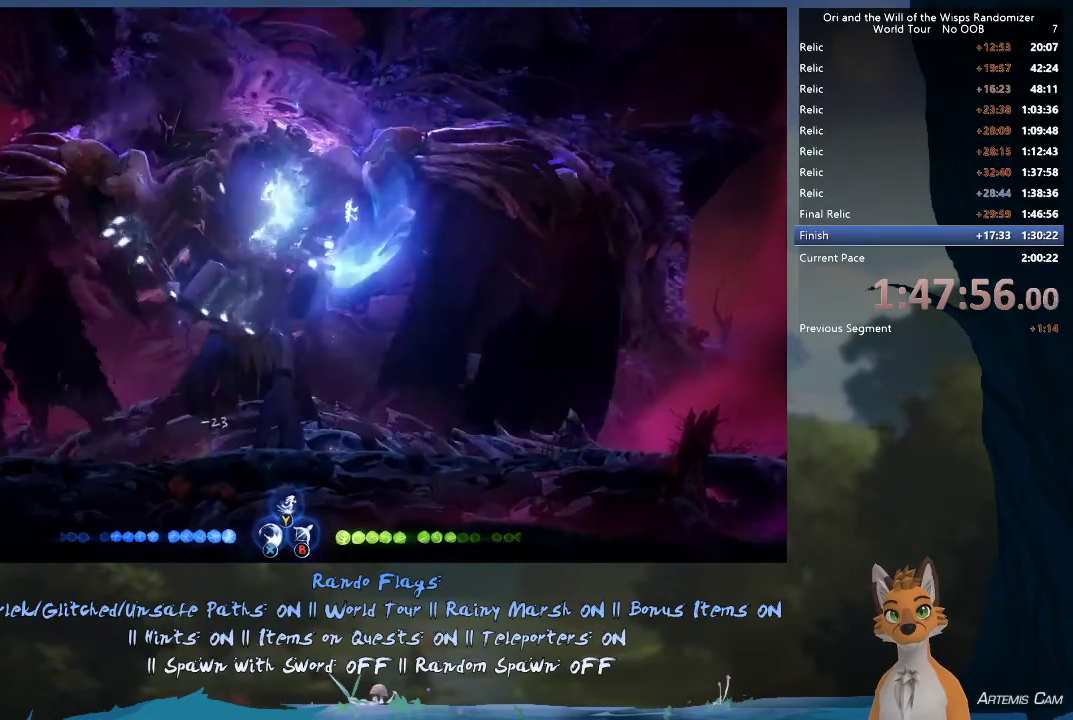
{"dt_ms": 400, "buttons": [], "left_stick": "left", "right_stick": "center", "events": [[33, "X", "down"], [117, "A", "up"], [150, "X", "up"], [200, "A", "down"], [267, "X", "down"], [400, "A", "up"], [400, "X", "up"], [400, "left_stick", "left"]]}
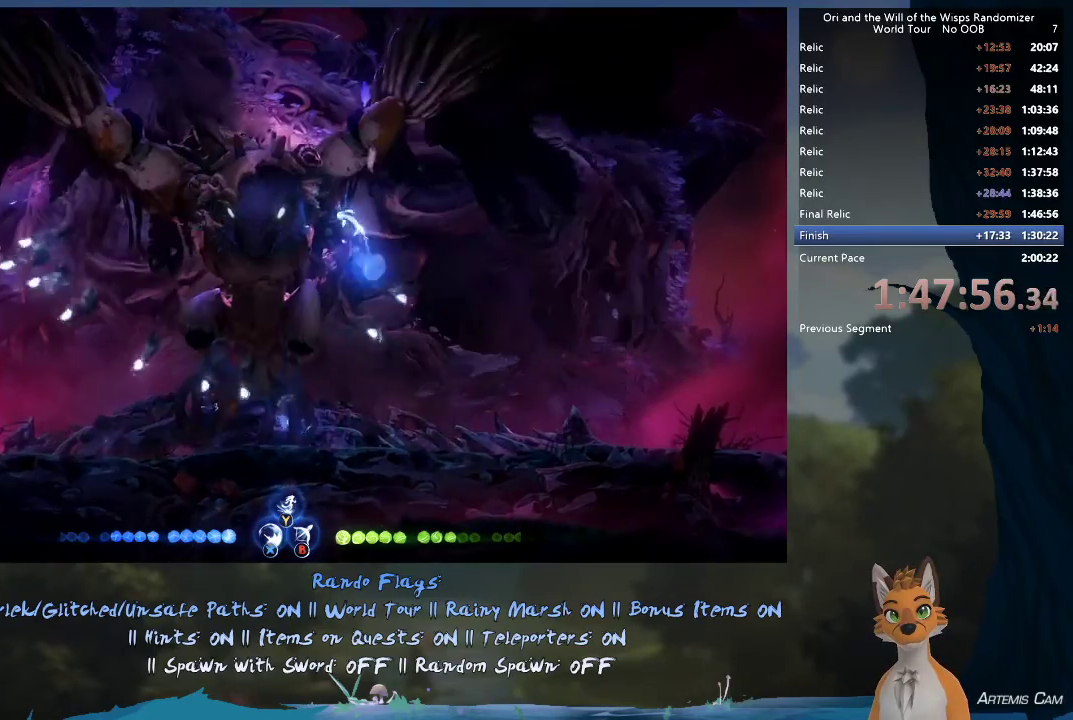
{"dt_ms": 400, "buttons": [], "left_stick": "center", "right_stick": "center", "events": [[117, "X", "down"], [117, "left_stick", "up-left"], [200, "X", "up"], [200, "left_stick", "center"], [267, "X", "down"], [350, "X", "up"]]}
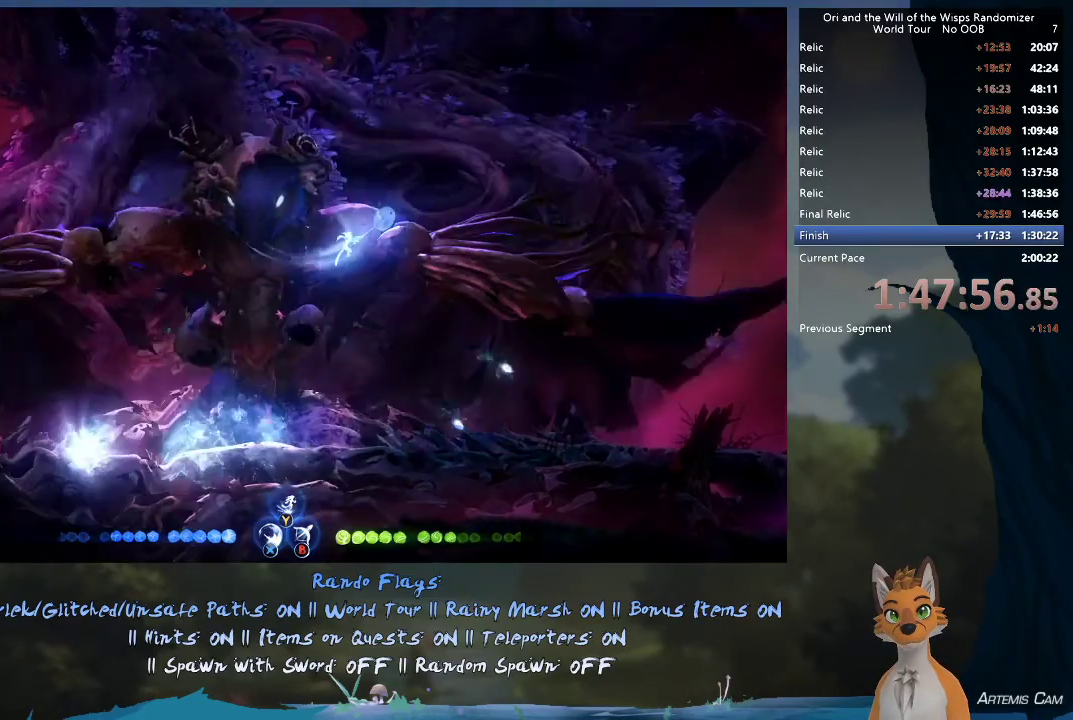
{"dt_ms": 500, "buttons": [], "left_stick": "center", "right_stick": "center", "events": [[200, "X", "down"], [300, "X", "up"]]}
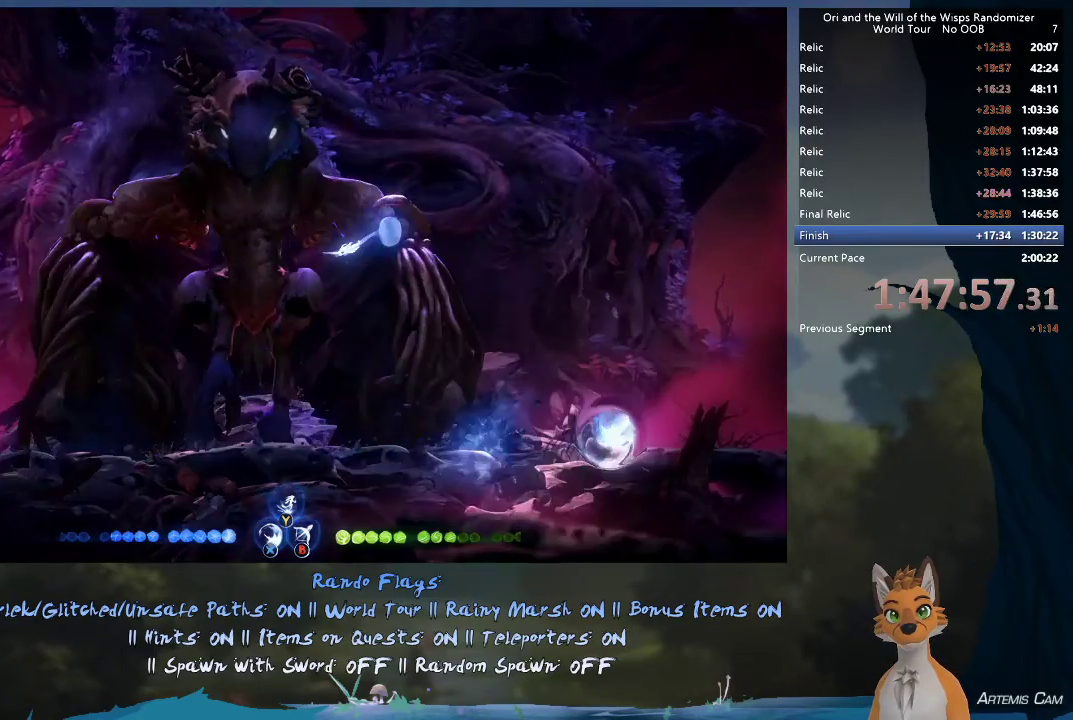
{"dt_ms": 400, "buttons": [], "left_stick": "left", "right_stick": "center", "events": [[217, "left_stick", "up-left"], [300, "left_stick", "left"]]}
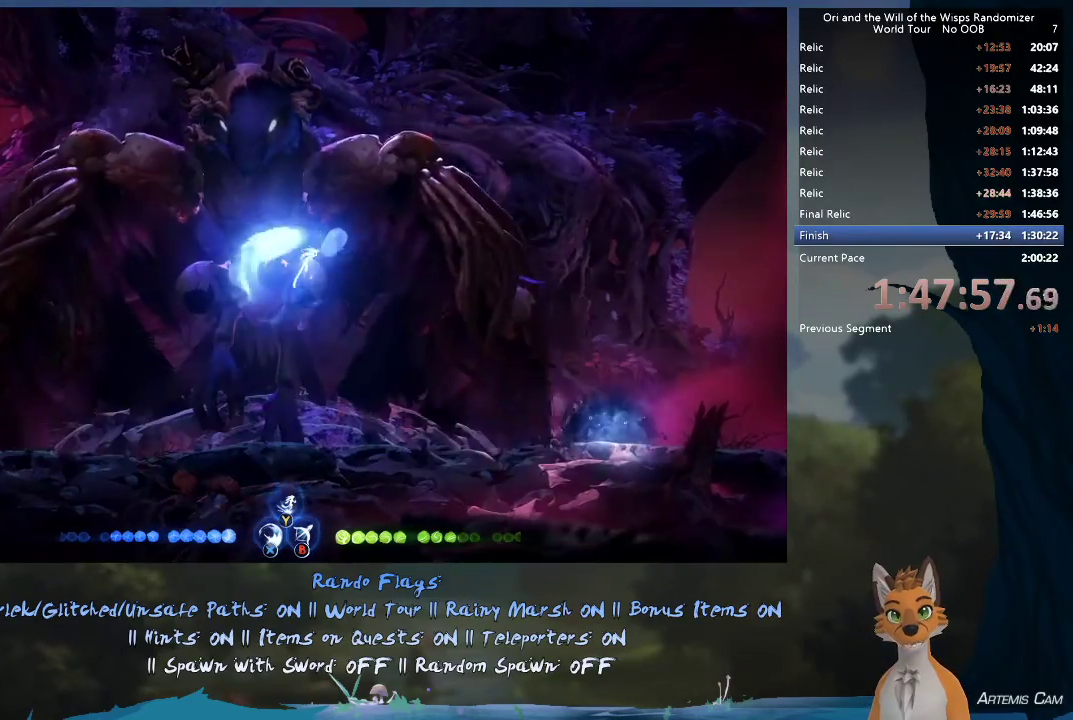
{"dt_ms": 500, "buttons": [], "left_stick": "right", "right_stick": "center", "events": [[133, "left_stick", "center"], [350, "left_stick", "right"]]}
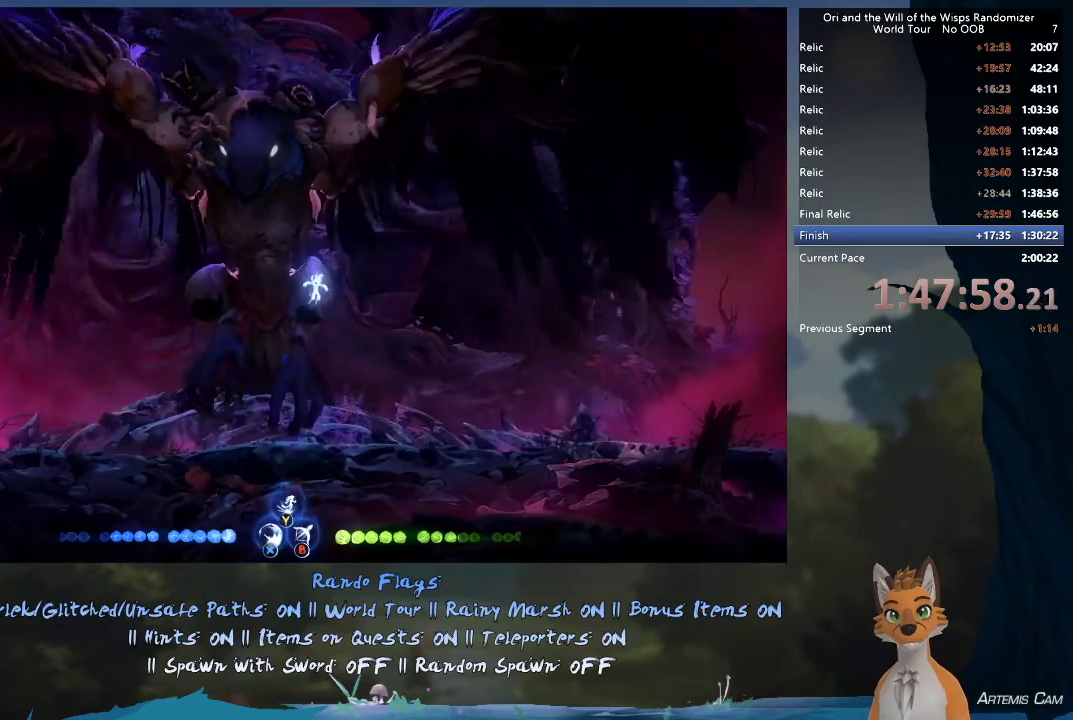
{"dt_ms": 600, "buttons": [], "left_stick": "up-left", "right_stick": "center", "events": [[233, "left_stick", "left"], [300, "left_stick", "up-left"]]}
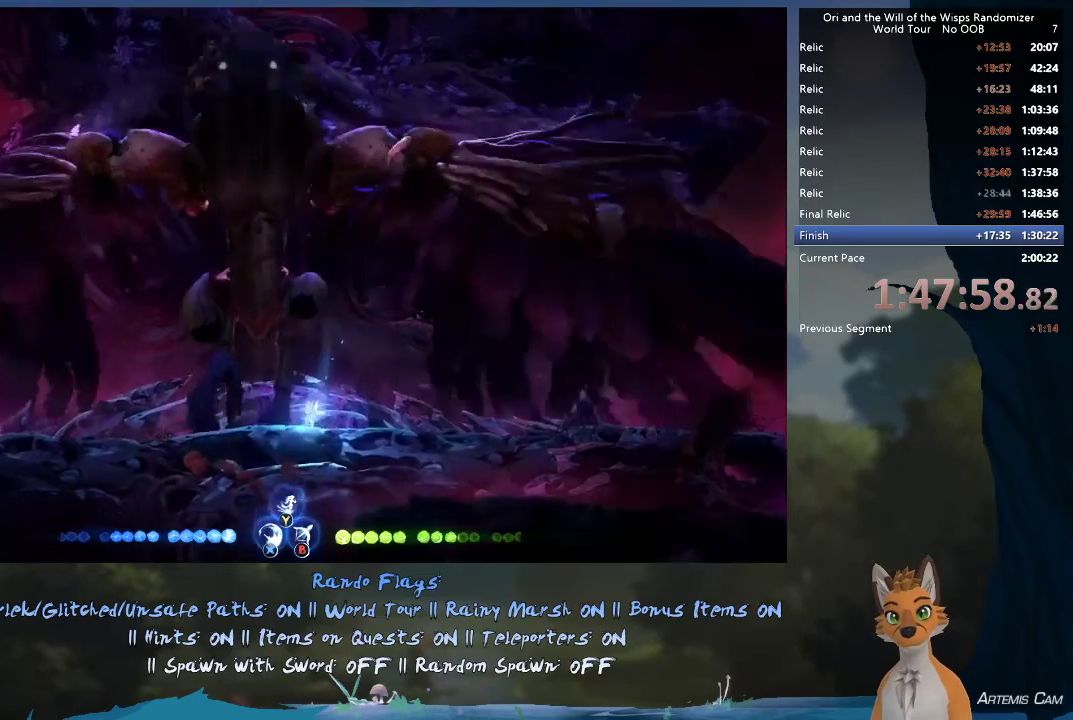
{"dt_ms": 600, "buttons": [], "left_stick": "right", "right_stick": "center", "events": [[483, "left_stick", "center"], [583, "left_stick", "right"]]}
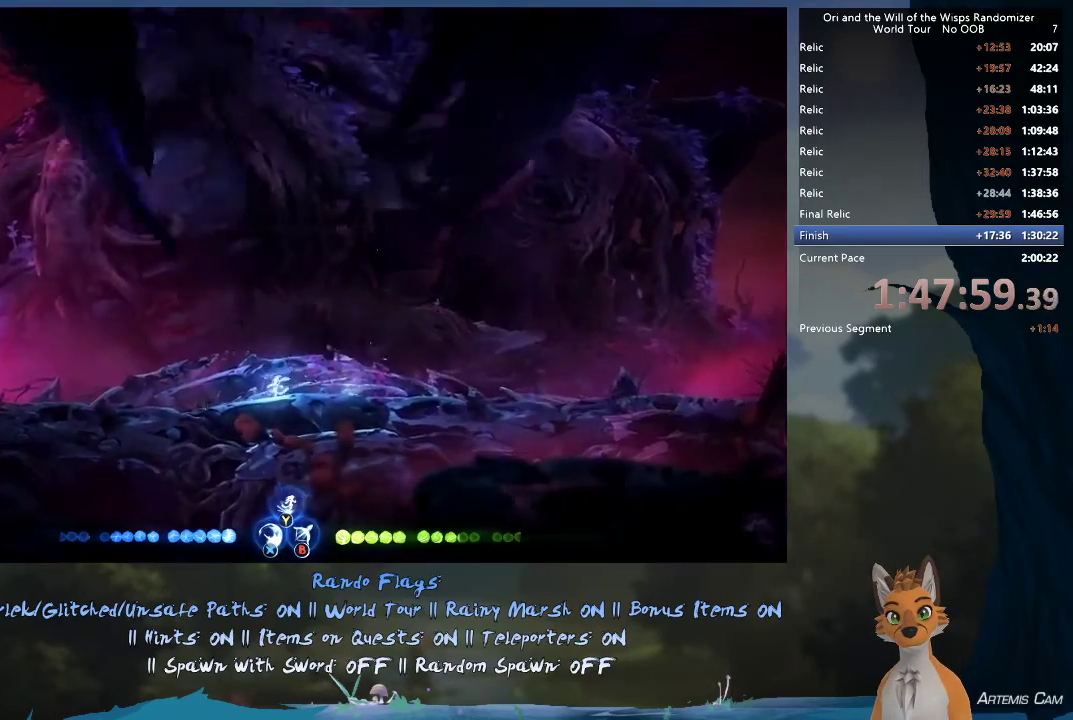
{"dt_ms": 400, "buttons": ["L2"], "left_stick": "right", "right_stick": "center", "events": [[50, "L2", "down"], [100, "left_stick", "center"], [367, "left_stick", "right"]]}
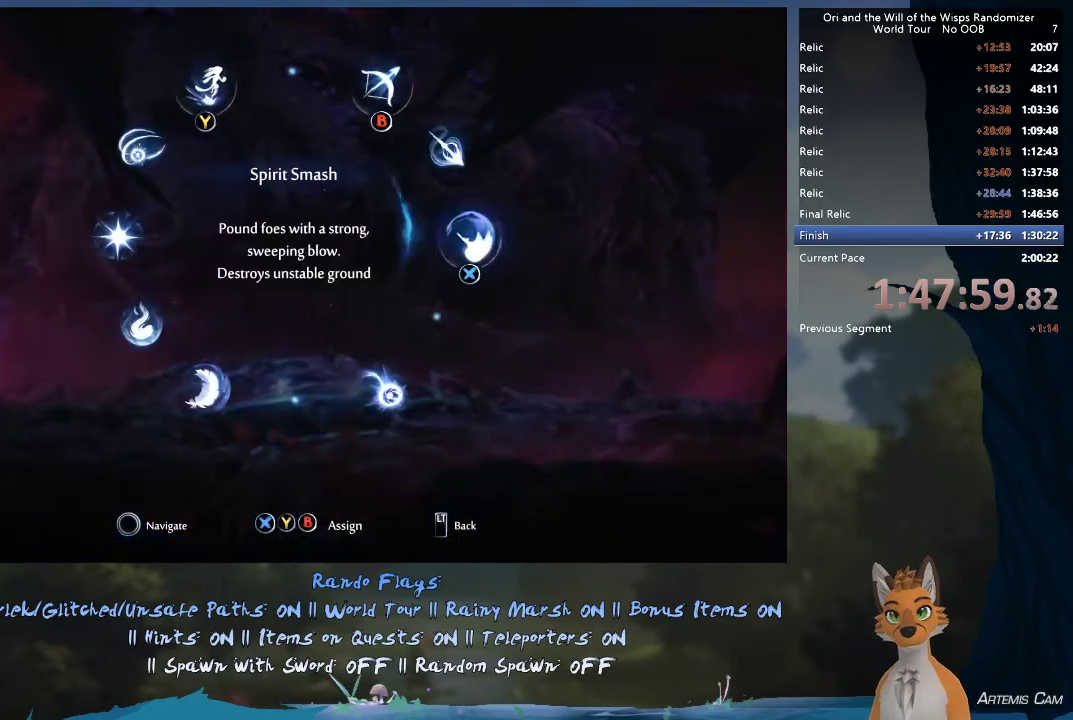
{"dt_ms": 300, "buttons": ["B", "L2"], "left_stick": "up-right", "right_stick": "center", "events": [[67, "left_stick", "up-right"], [250, "B", "down"]]}